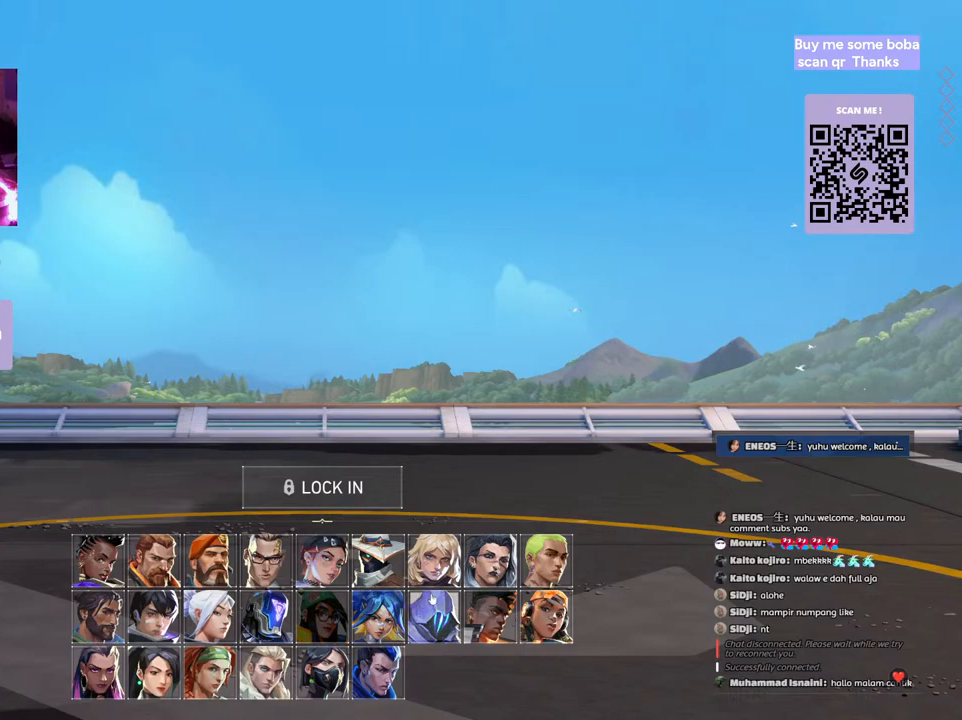
Gameplay with keyboard and mouse; each line is a JSON object with the keys and mouse buttons held at the frame after it. "events" lists presses ("down") and releases ("up") of "a", "ctrl", "d", "e", "q", "s", "shift", "space", "w", "mouse_left", "mouse_wheel", "mouse_right", "mouse_mb4" and "mouse_mb5" between this image and that frame as [ms after this image, input, new state], when the widget could be followed in between. "mouse_left", "mouse_wheel", "mouse_right", "mouse_mb4", "mouse_mb5" = the "left", "wheel", "right", "mb4", "mb5" buttons of the "mouse" list. No other keys are recorded. "wheel" means that the mouse wheel is clicked or scrolled. Mouse movement is not recorded.
{"keys": [], "mouse": [], "events": [[333, "mouse_left", "down"], [467, "mouse_left", "up"]]}
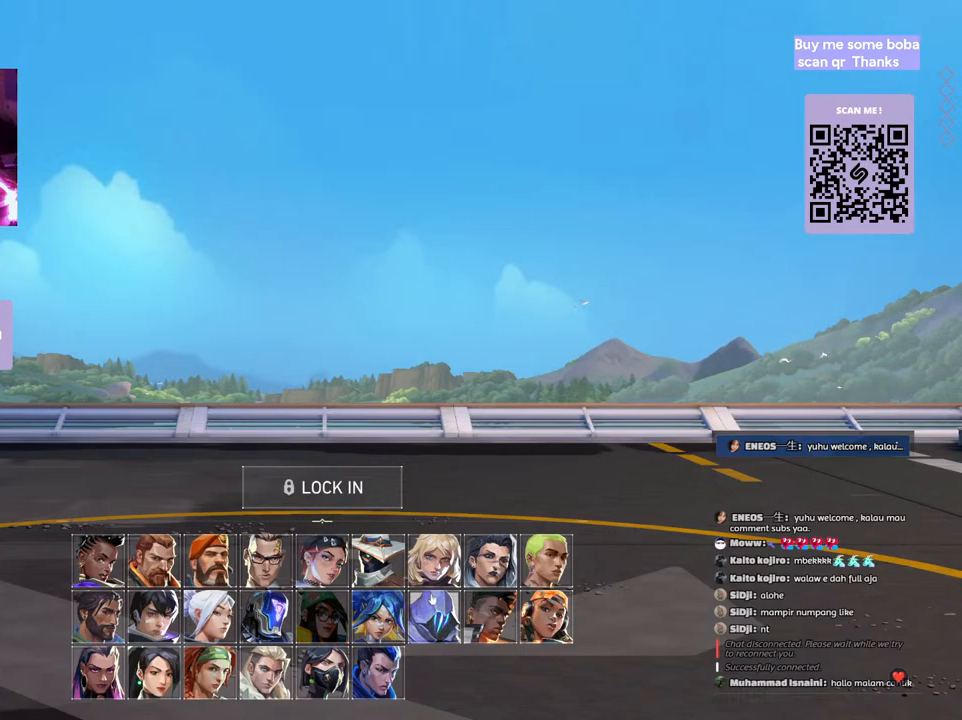
{"keys": [], "mouse": [], "events": []}
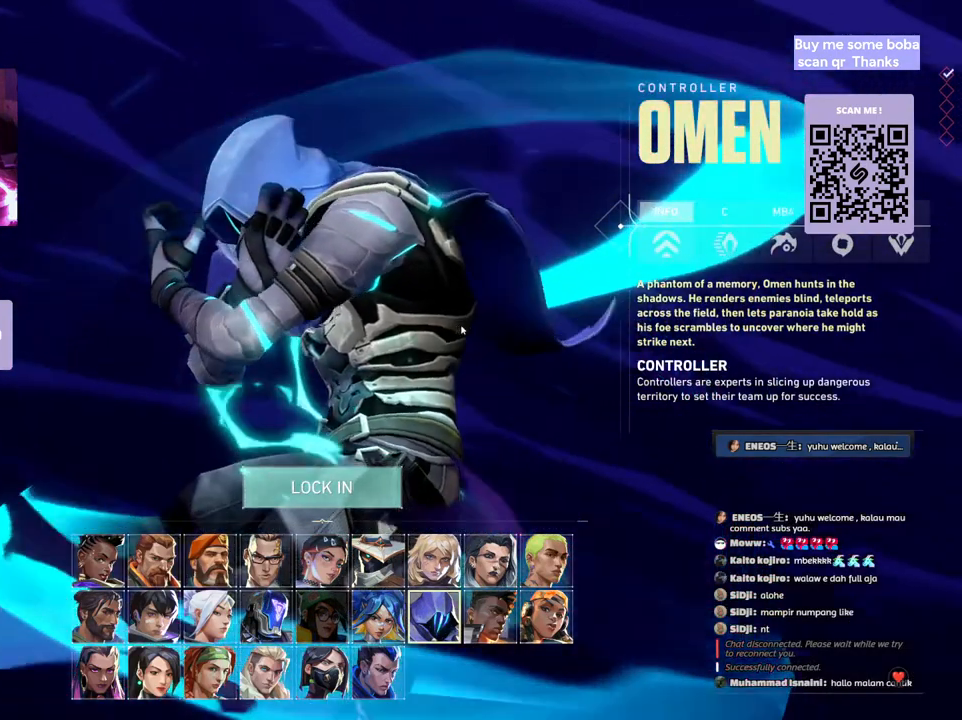
{"keys": [], "mouse": [], "events": []}
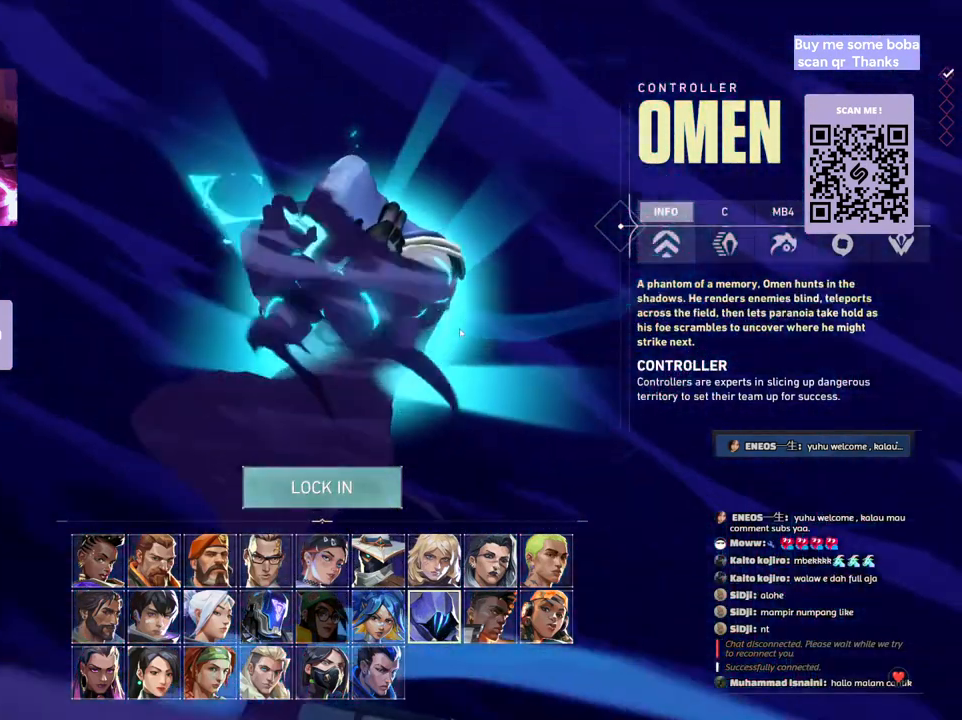
{"keys": [], "mouse": [], "events": []}
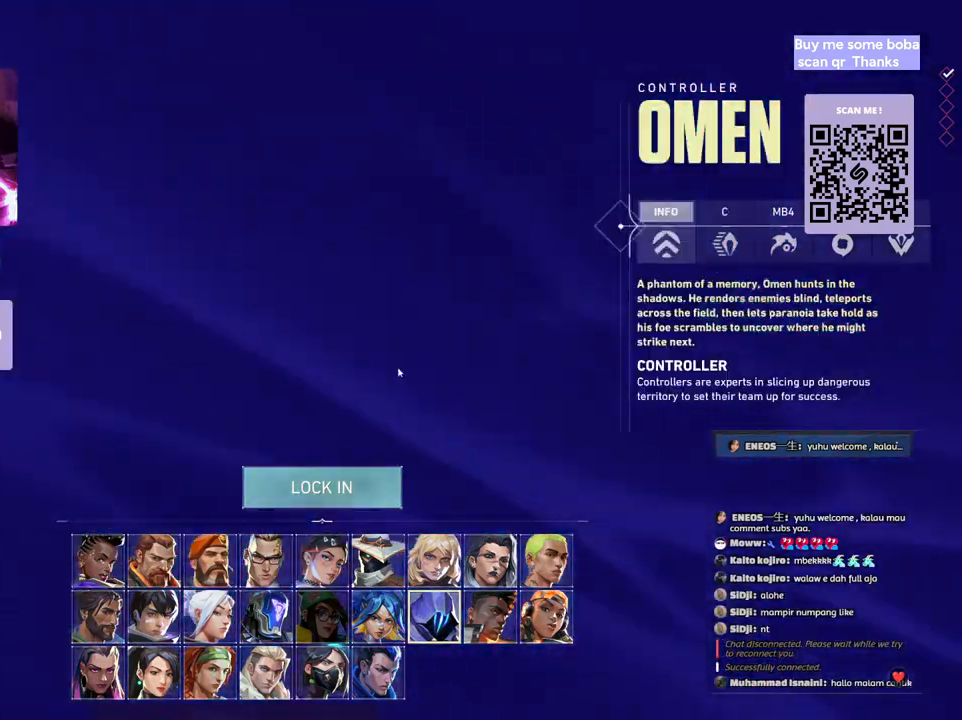
{"keys": [], "mouse": [], "events": []}
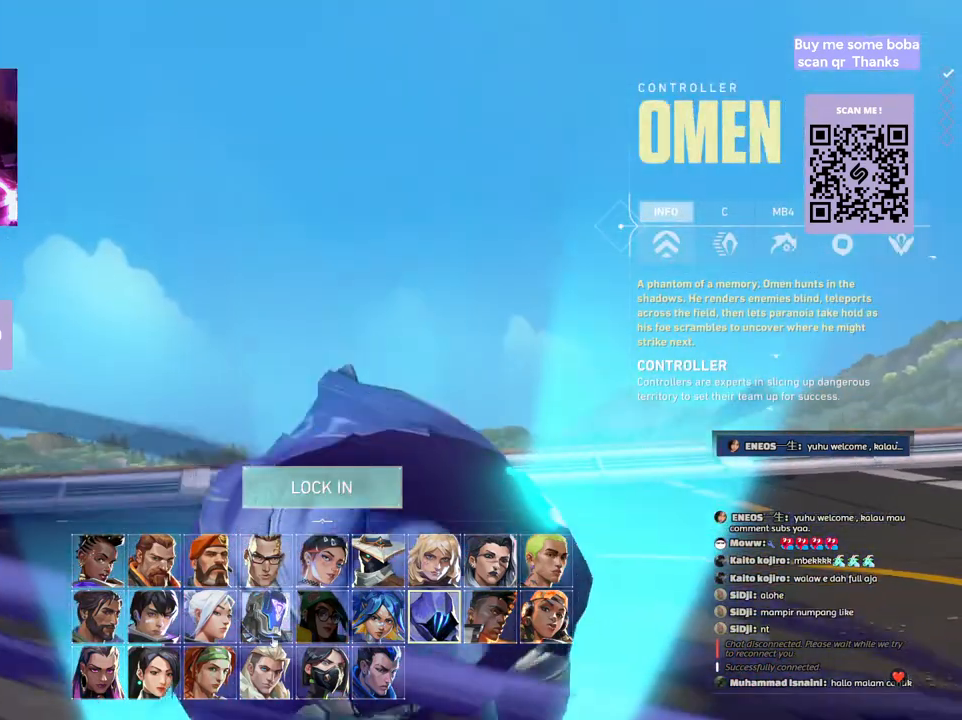
{"keys": [], "mouse": [], "events": []}
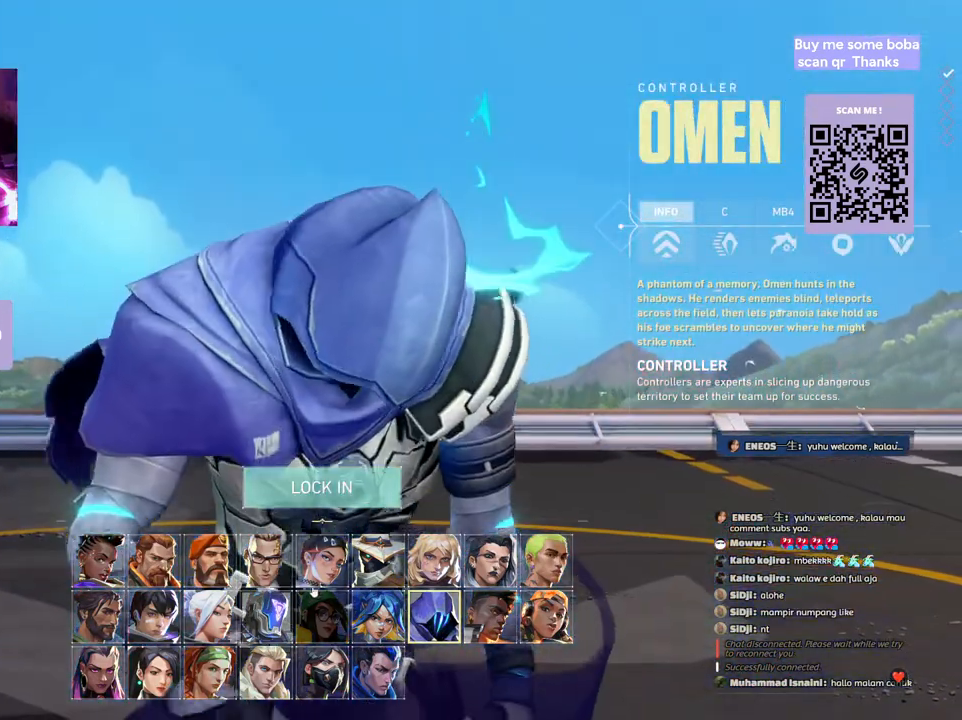
{"keys": [], "mouse": [], "events": []}
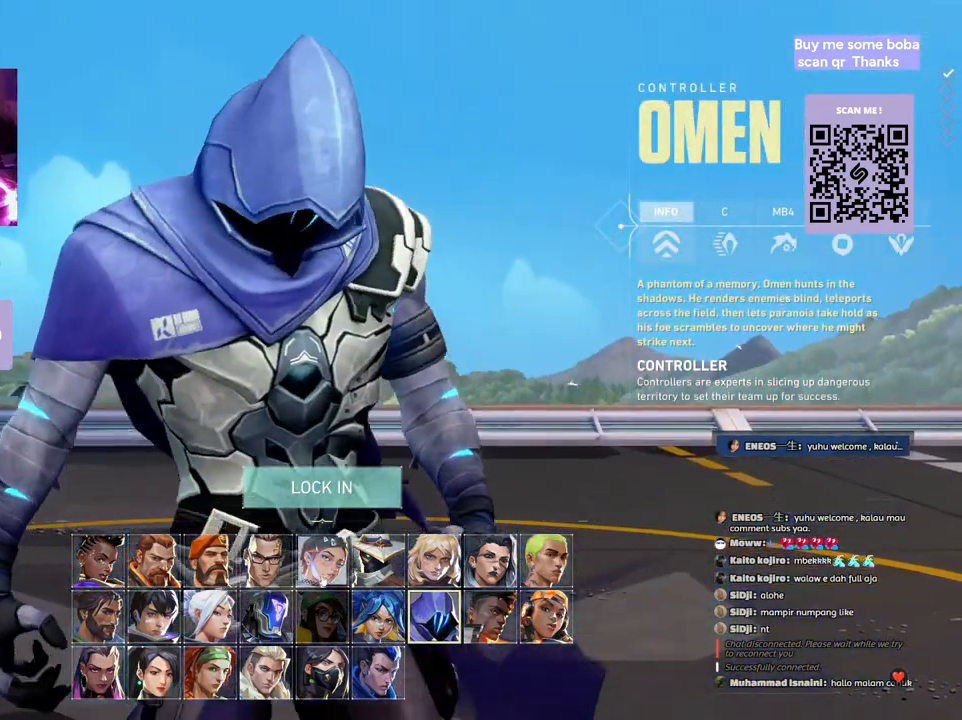
{"keys": [], "mouse": [], "events": []}
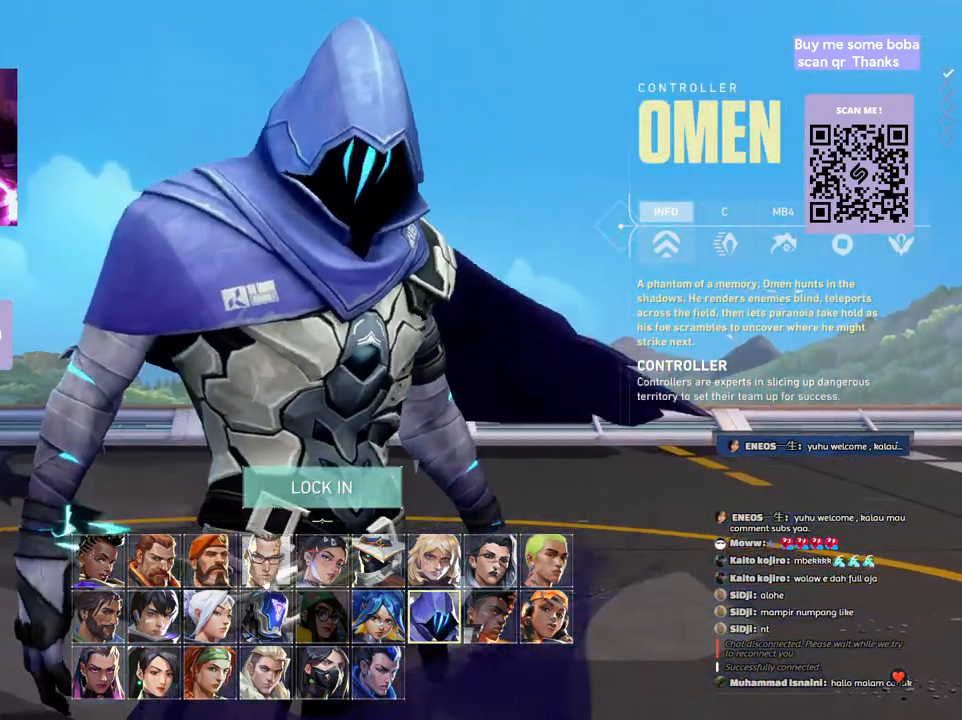
{"keys": [], "mouse": [], "events": [[217, "mouse_left", "down"], [383, "mouse_left", "up"]]}